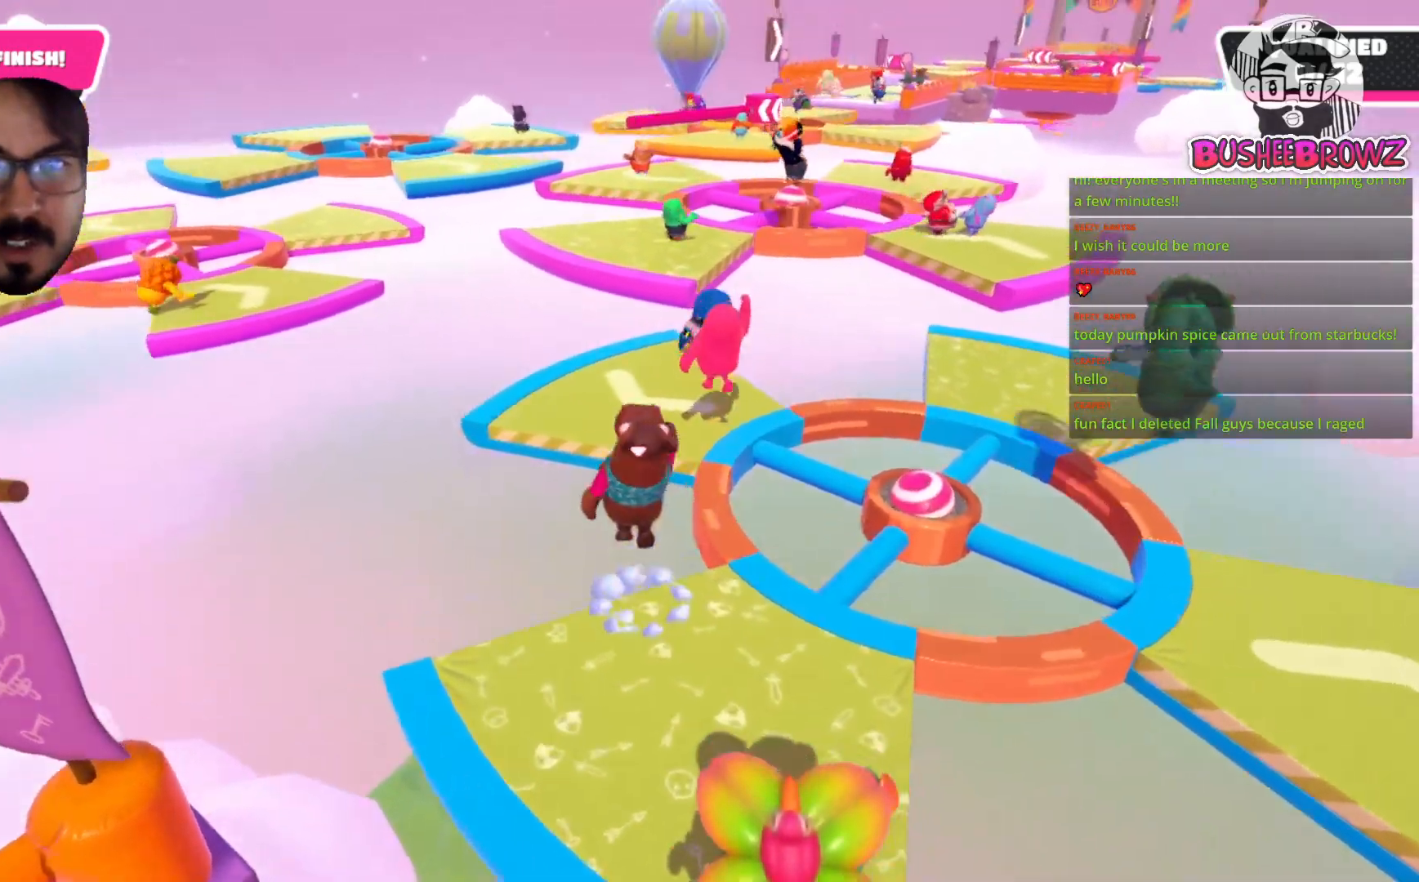
Gameplay with a controller (Xbox layout); each line is a JSON object with the inputs held at the frame after it. "events" lists button and stick changes between this image and that frame as [ms after this image, input, new state], when the widget could be followed in between. Not read: R2.
{"buttons": [], "left_stick": "up", "right_stick": "center", "events": [[467, "A", "up"]]}
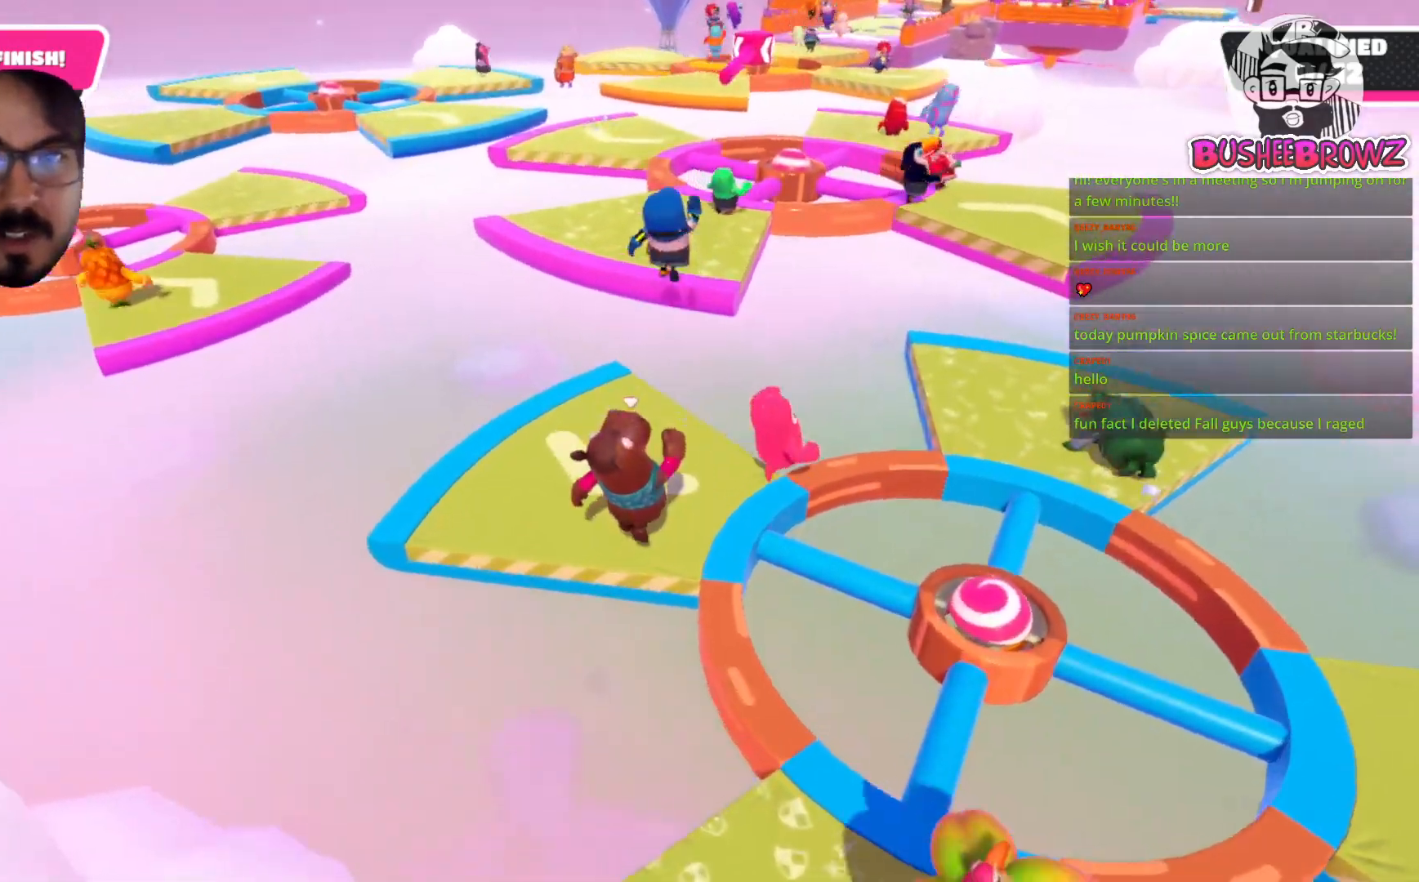
{"buttons": [], "left_stick": "up", "right_stick": "center", "events": []}
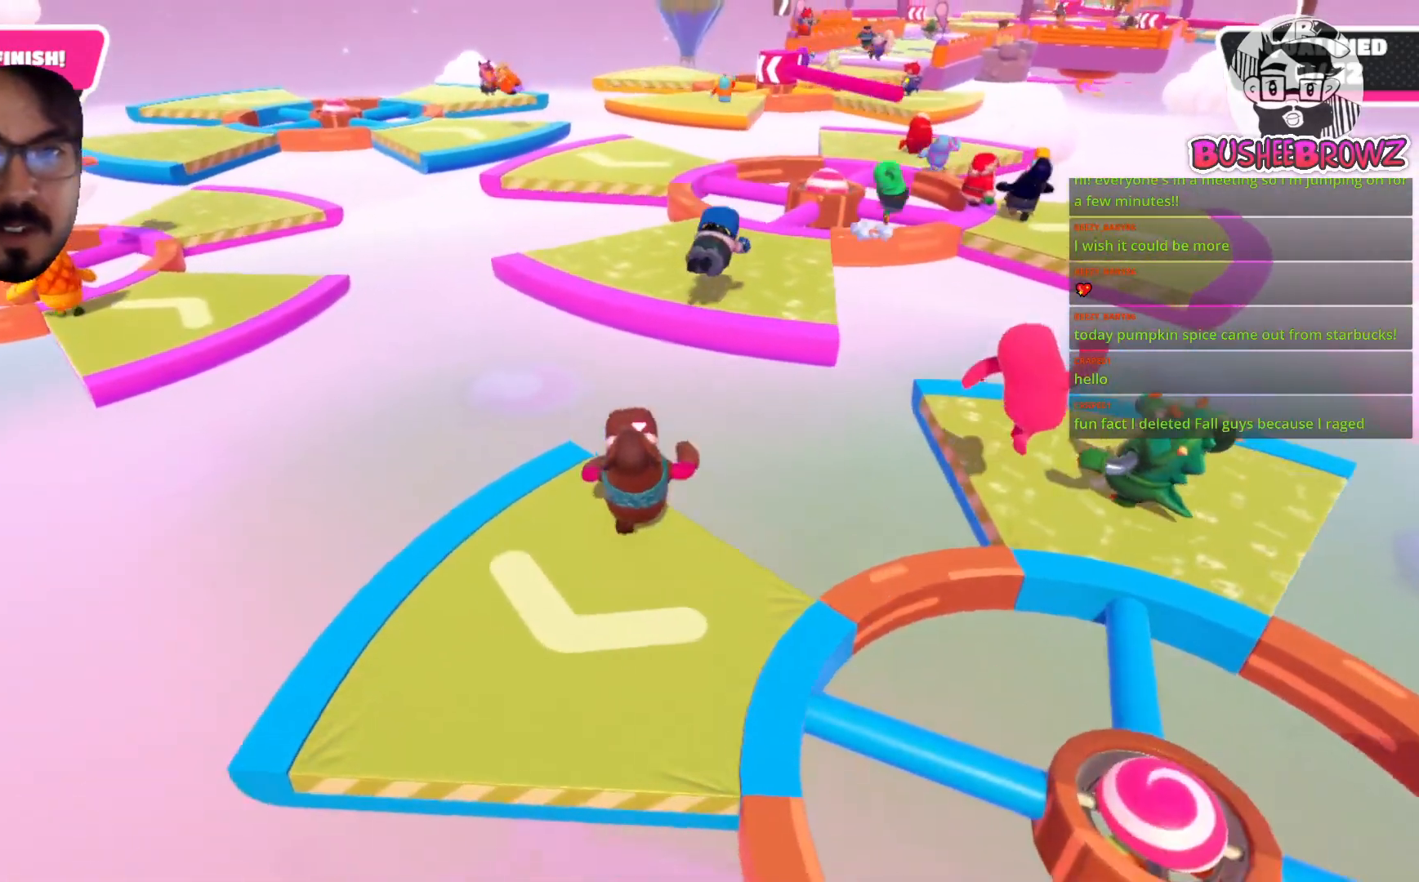
{"buttons": ["A", "X"], "left_stick": "up-right", "right_stick": "center", "events": [[67, "left_stick", "up-right"], [133, "A", "down"], [483, "X", "down"]]}
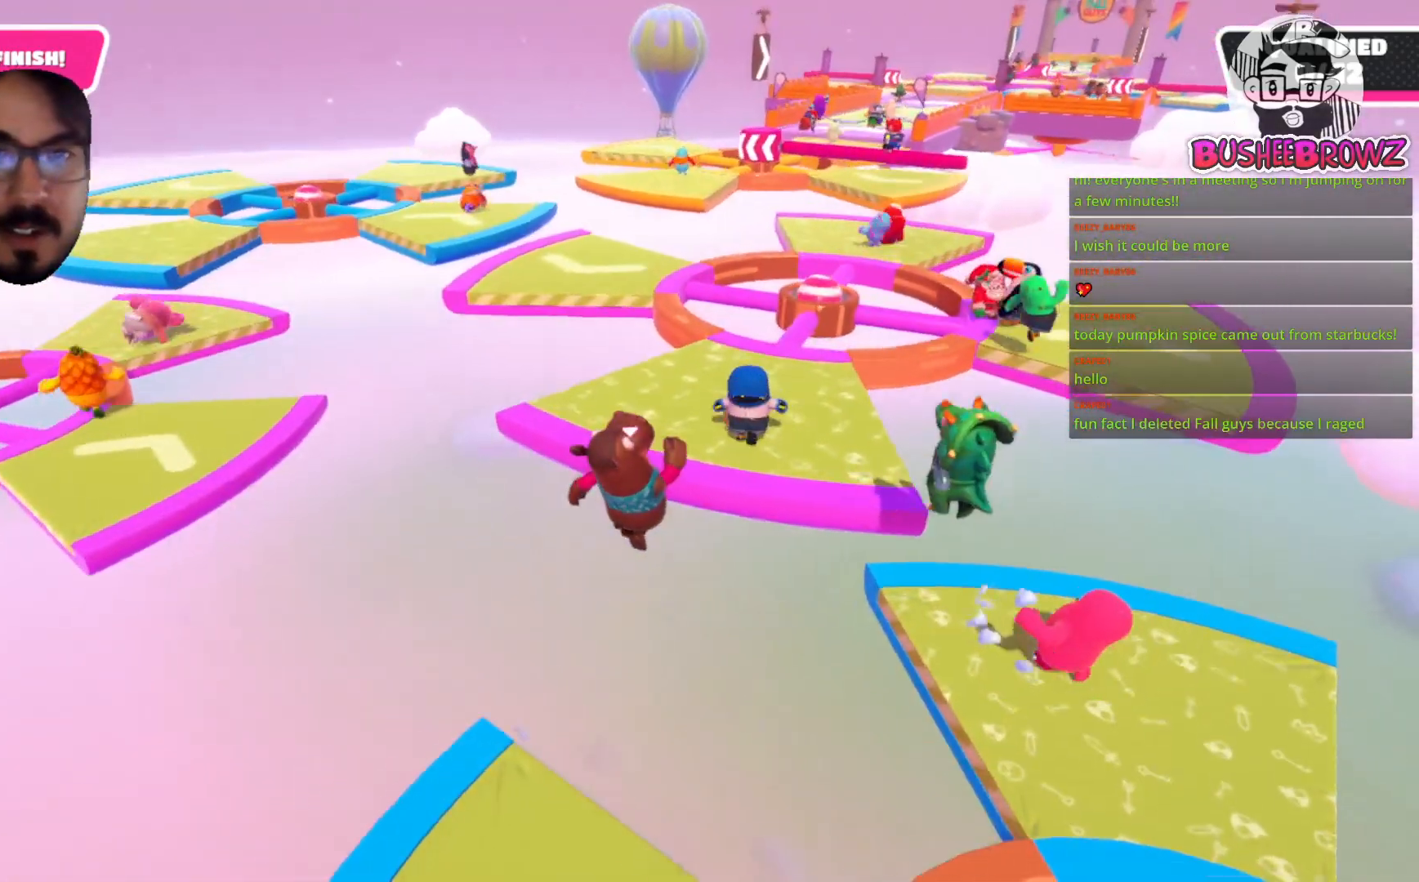
{"buttons": ["X"], "left_stick": "up-right", "right_stick": "center", "events": [[500, "A", "up"]]}
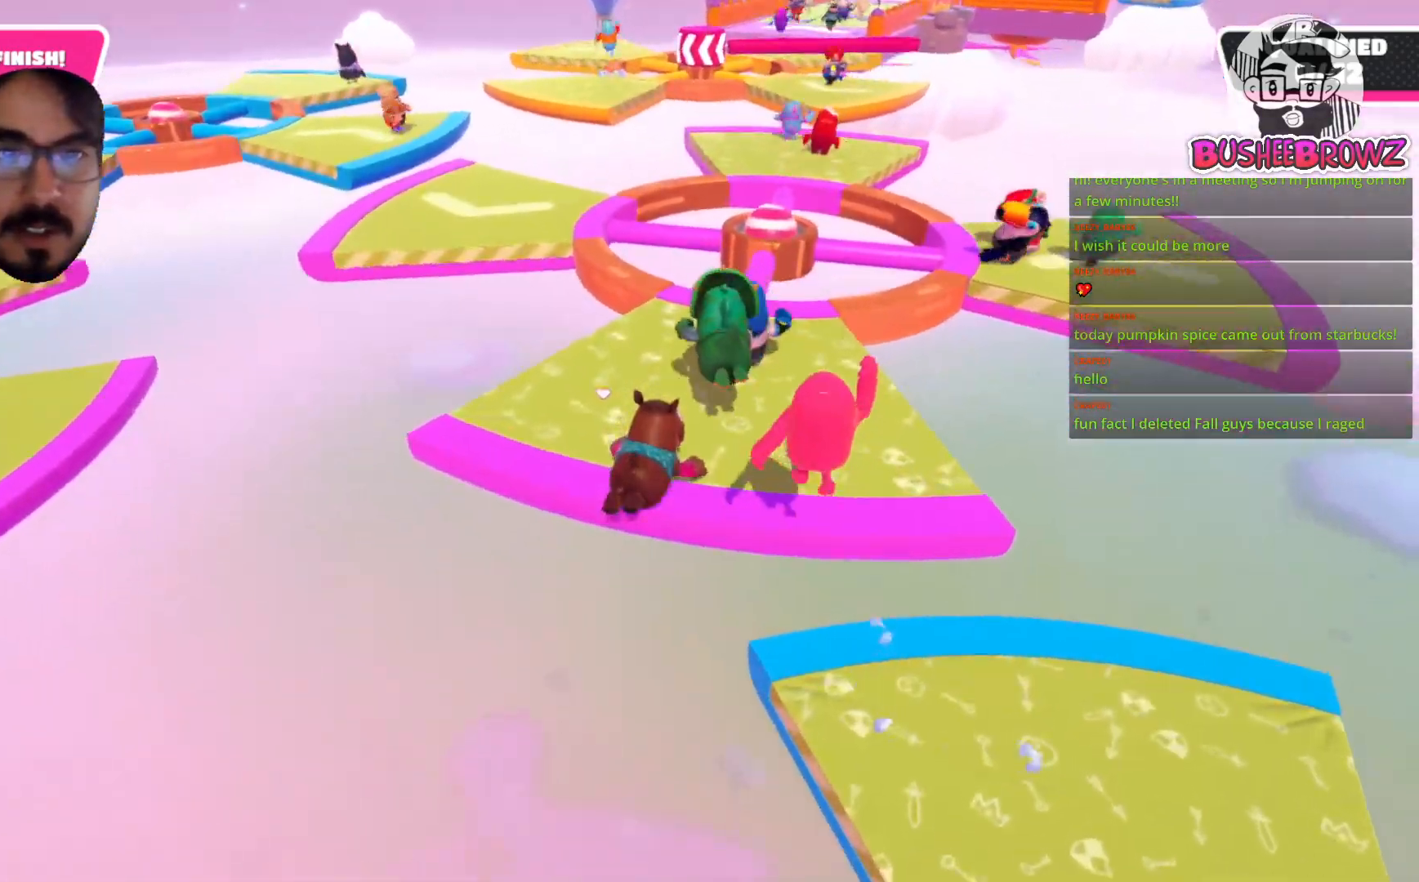
{"buttons": [], "left_stick": "up", "right_stick": "center", "events": [[33, "X", "up"], [67, "left_stick", "up"]]}
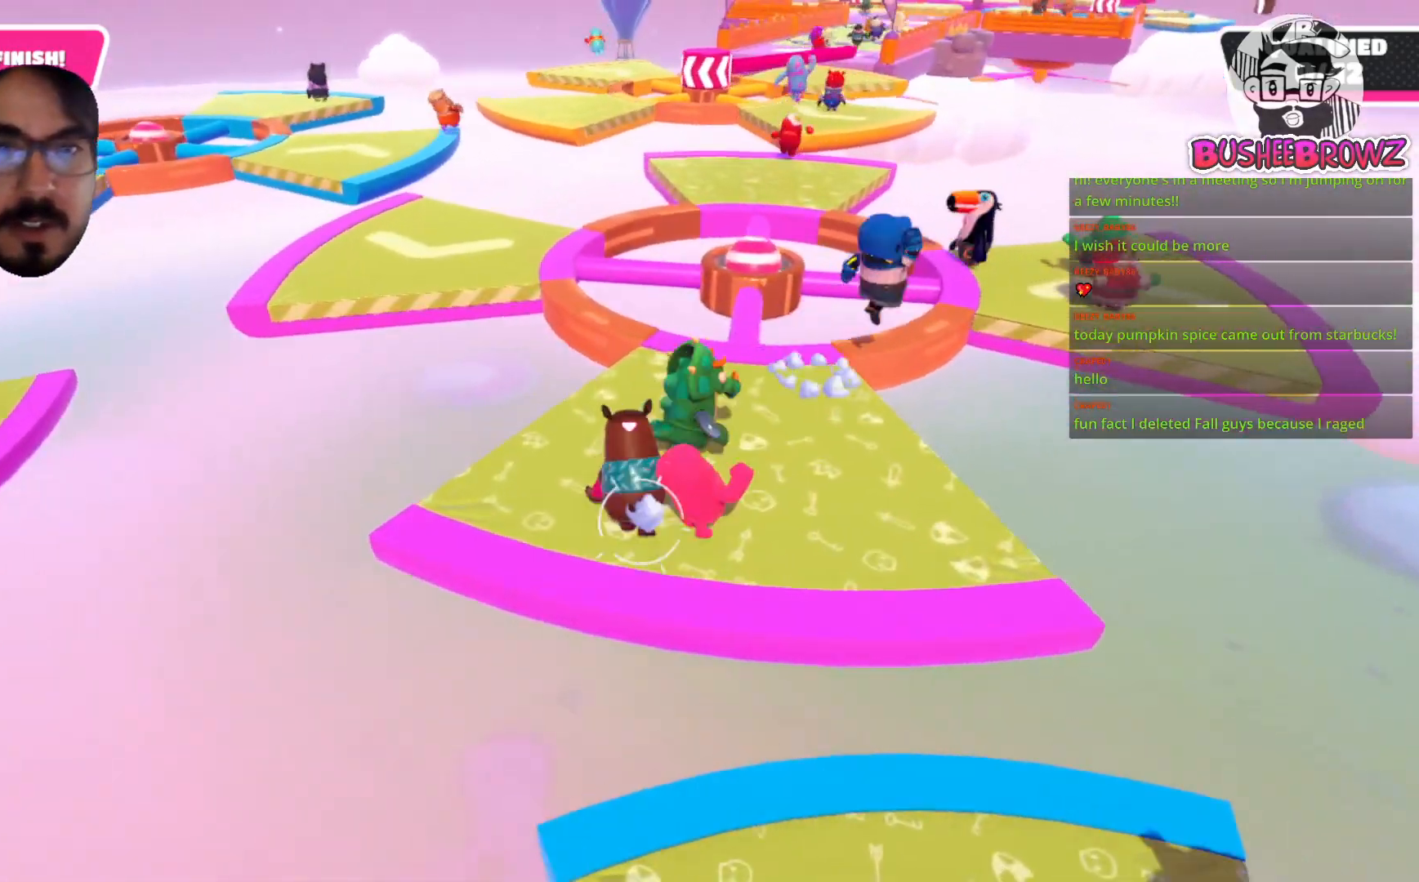
{"buttons": [], "left_stick": "up-left", "right_stick": "center", "events": [[333, "left_stick", "up-left"]]}
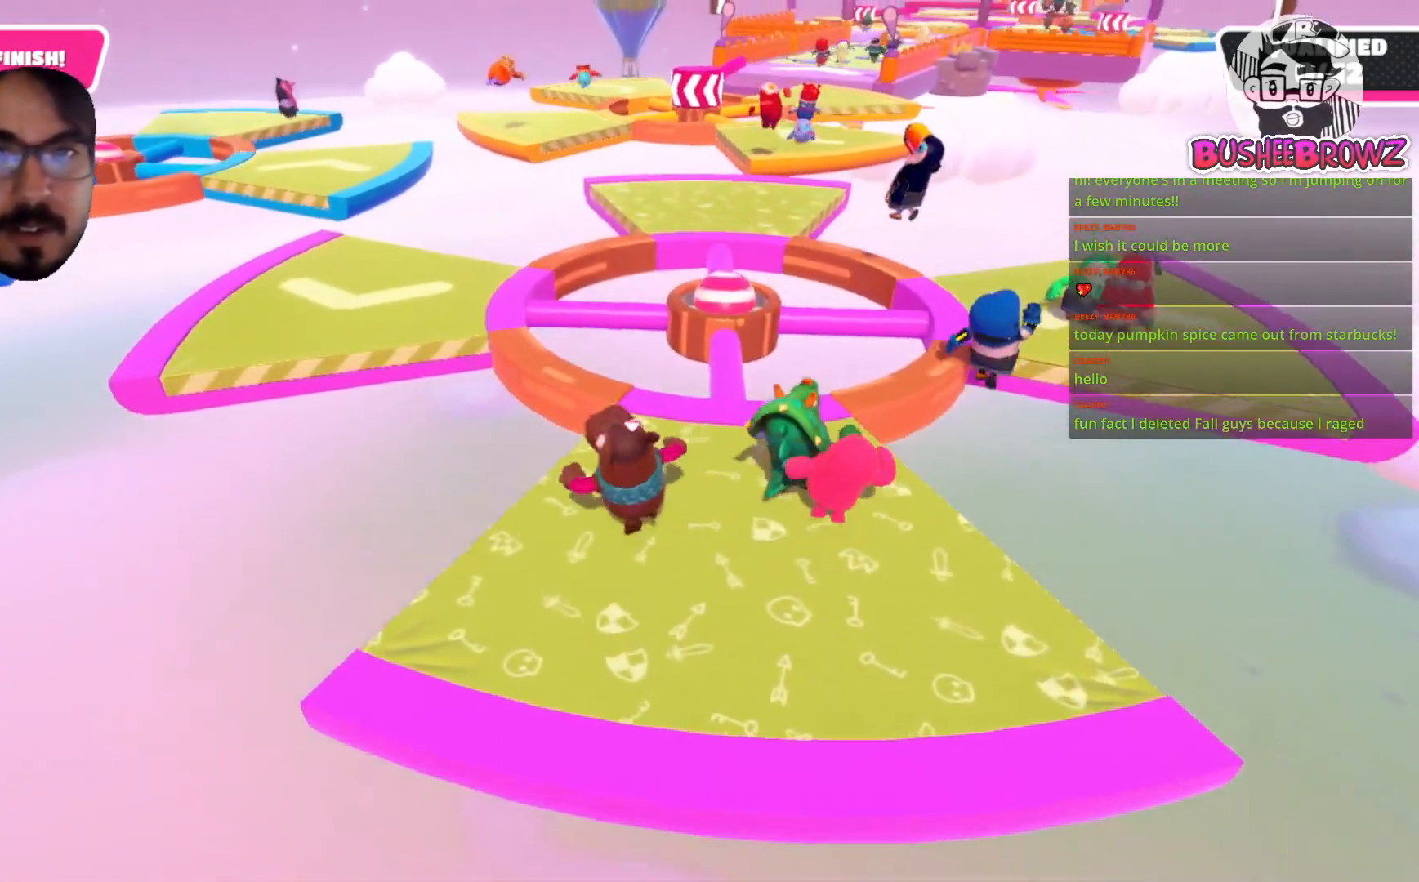
{"buttons": ["A"], "left_stick": "up-left", "right_stick": "center", "events": [[233, "A", "down"]]}
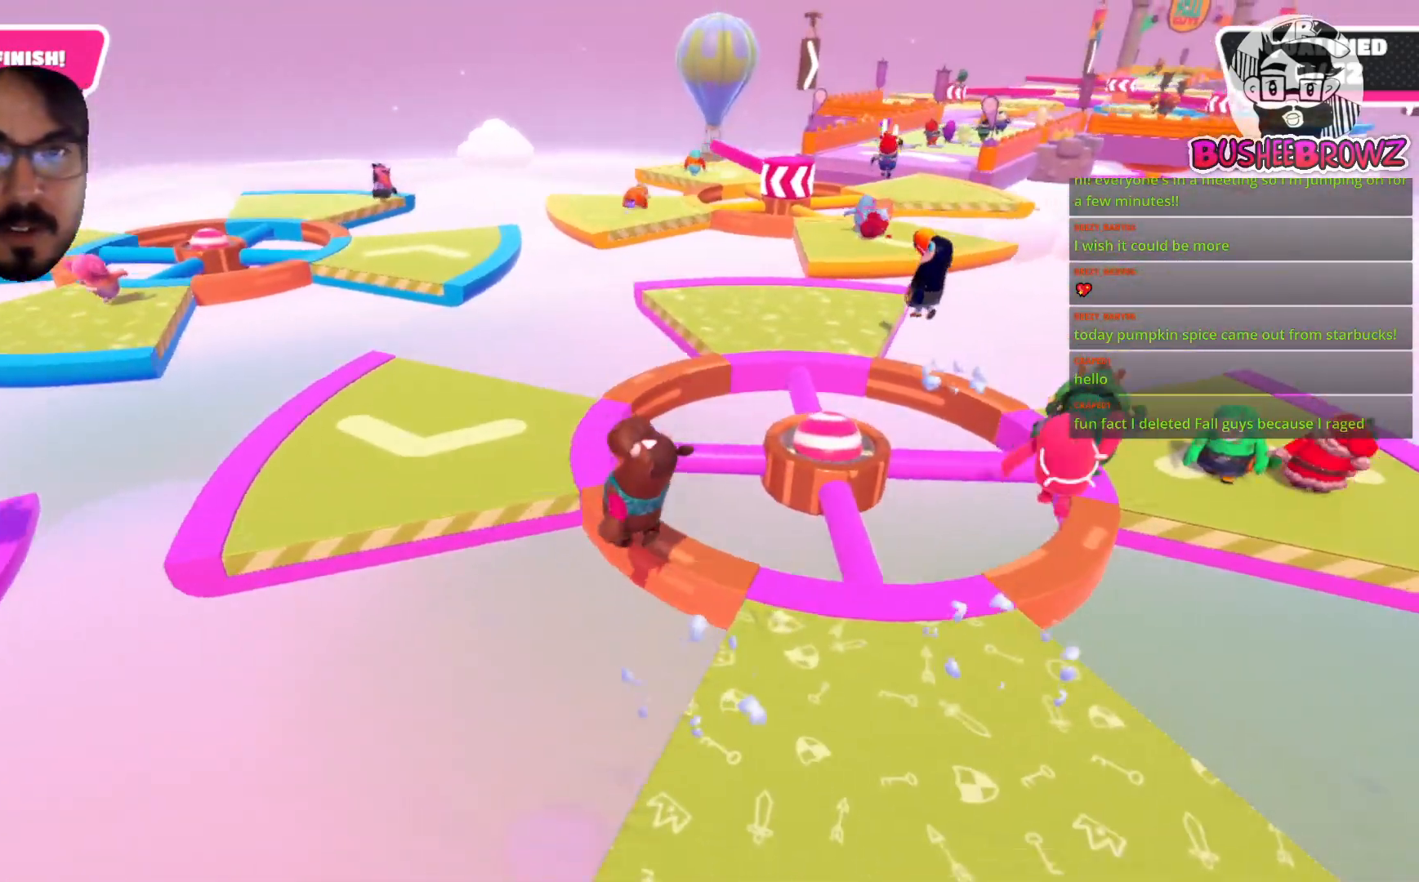
{"buttons": [], "left_stick": "up", "right_stick": "center", "events": [[33, "X", "down"], [367, "A", "up"], [367, "X", "up"], [467, "left_stick", "up"]]}
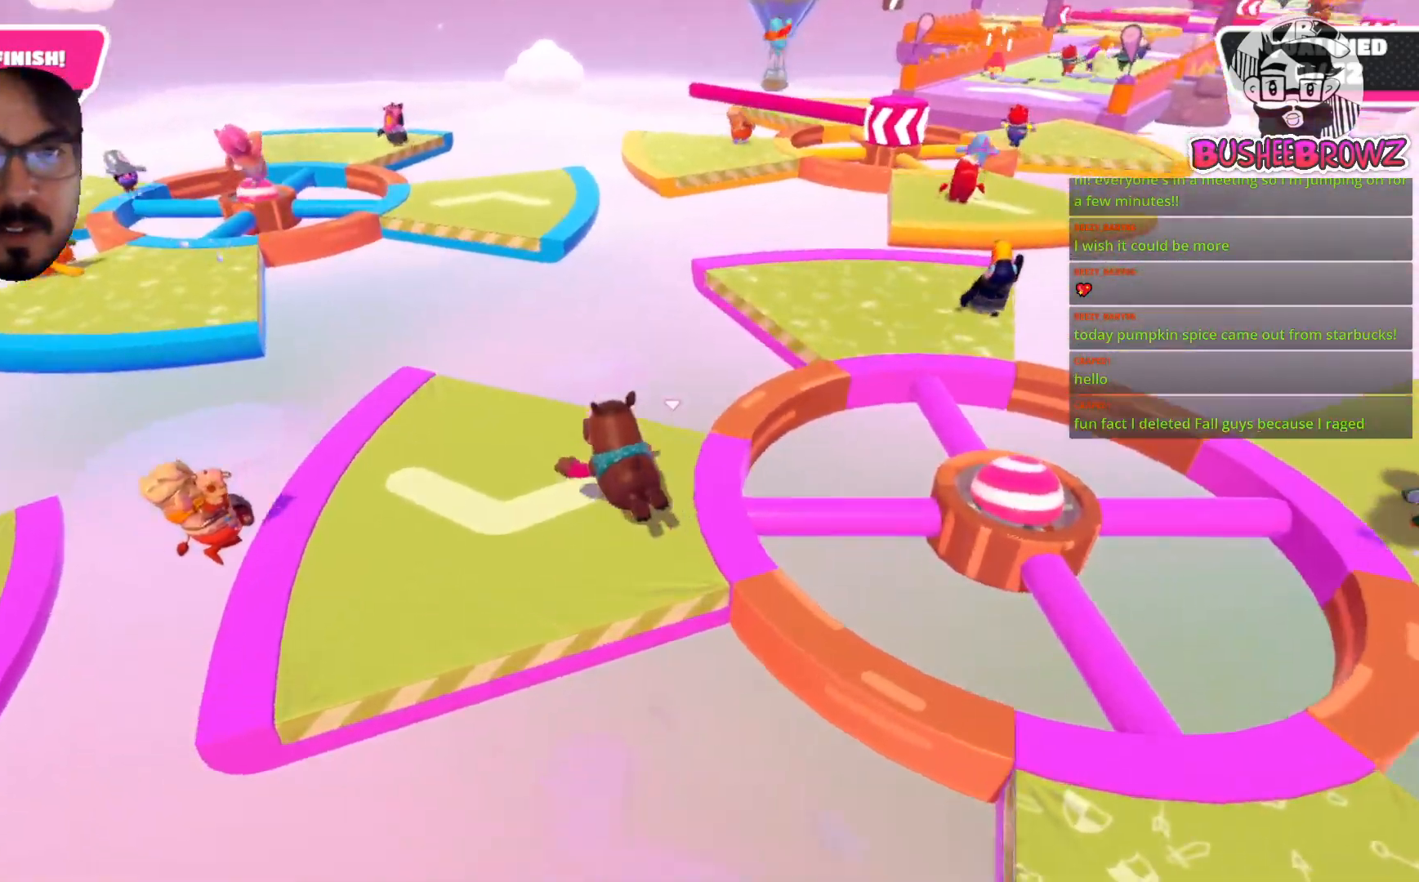
{"buttons": [], "left_stick": "up", "right_stick": "center", "events": [[33, "right_stick", "right"], [200, "right_stick", "center"]]}
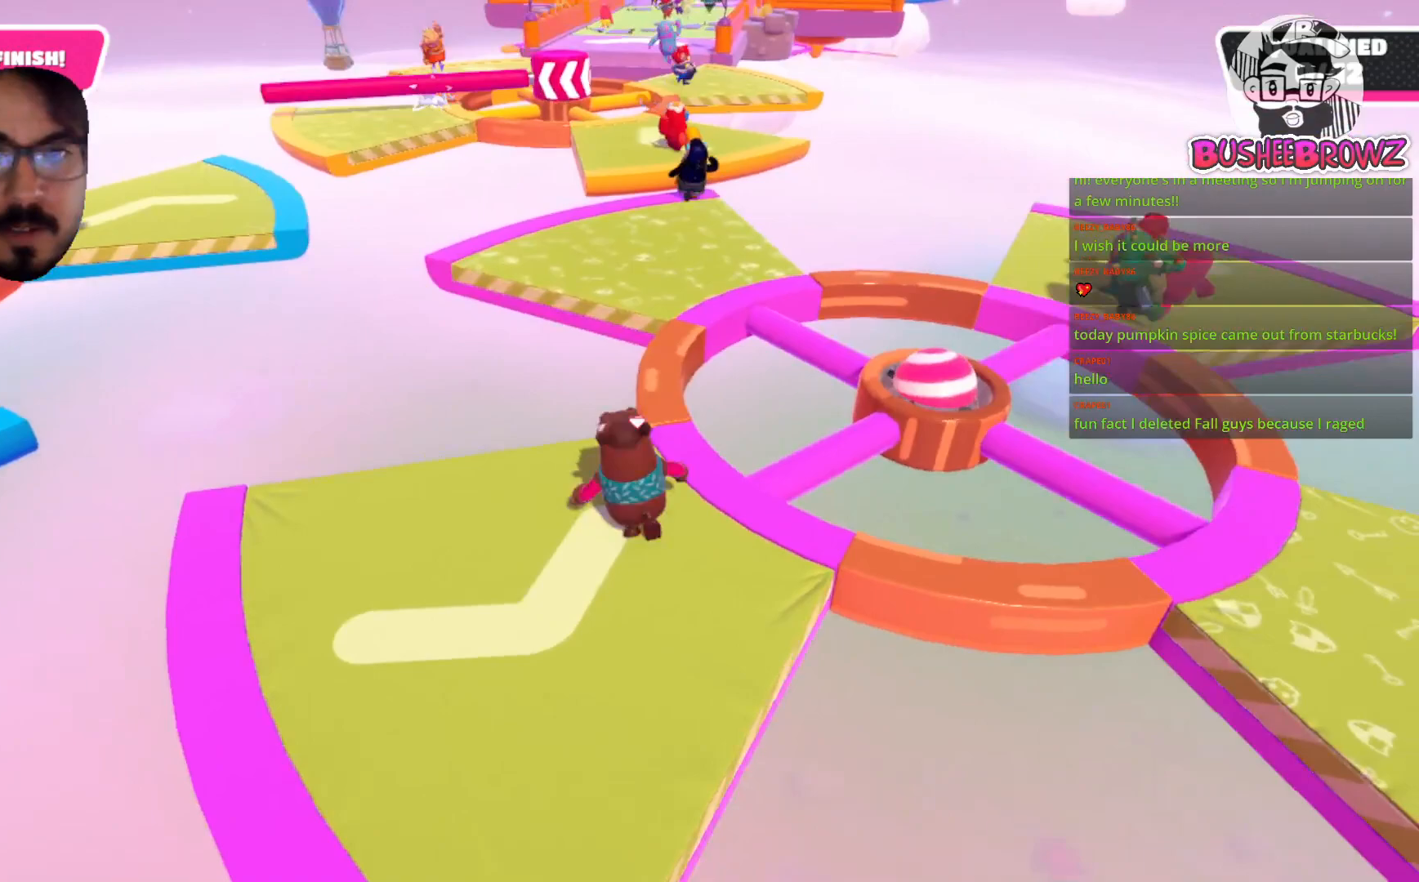
{"buttons": ["A"], "left_stick": "up", "right_stick": "center", "events": [[367, "A", "down"]]}
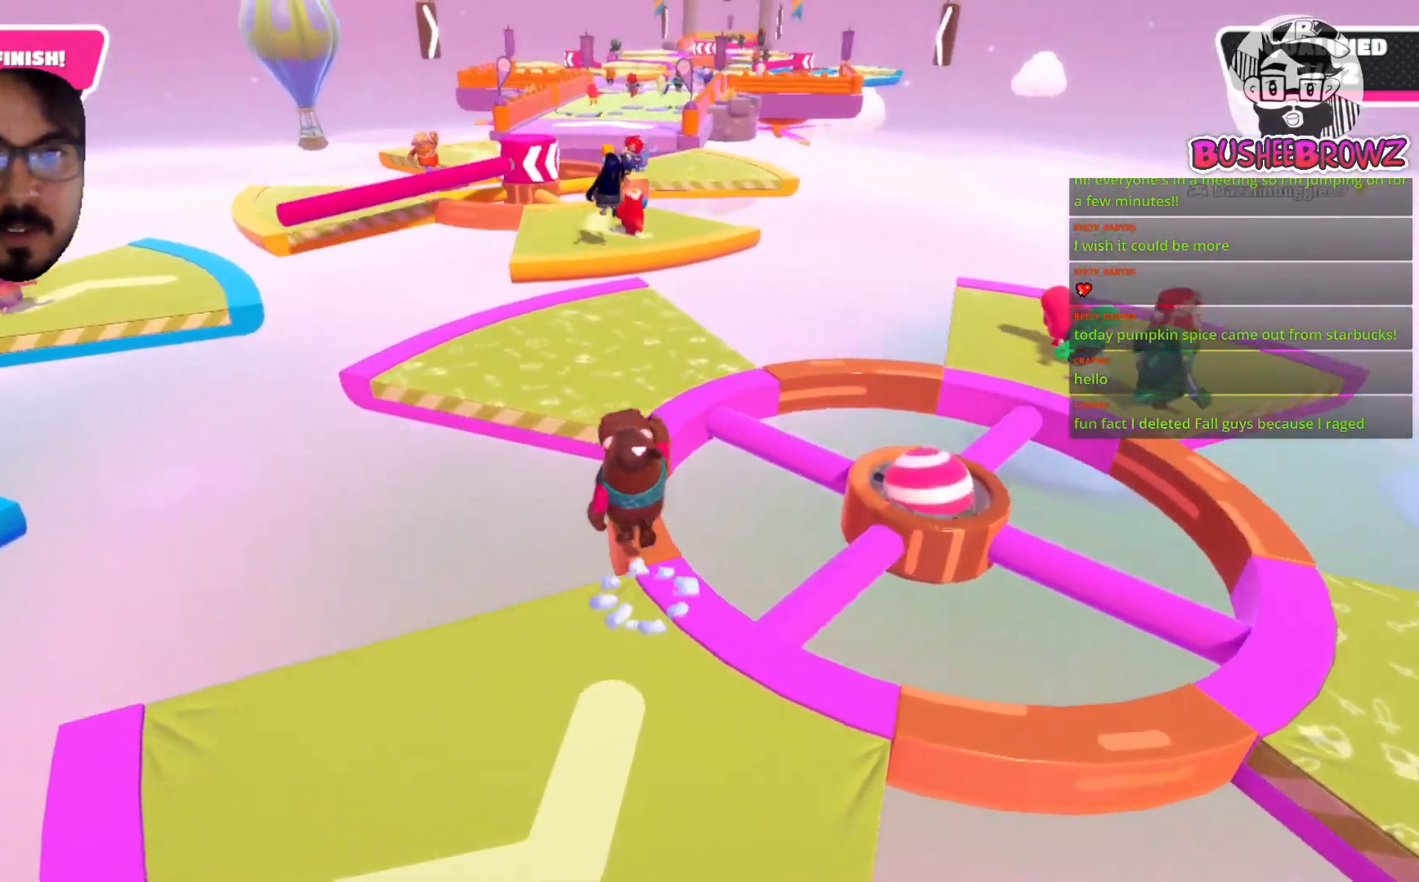
{"buttons": [], "left_stick": "up", "right_stick": "center", "events": [[100, "X", "down"], [483, "X", "up"], [500, "A", "up"]]}
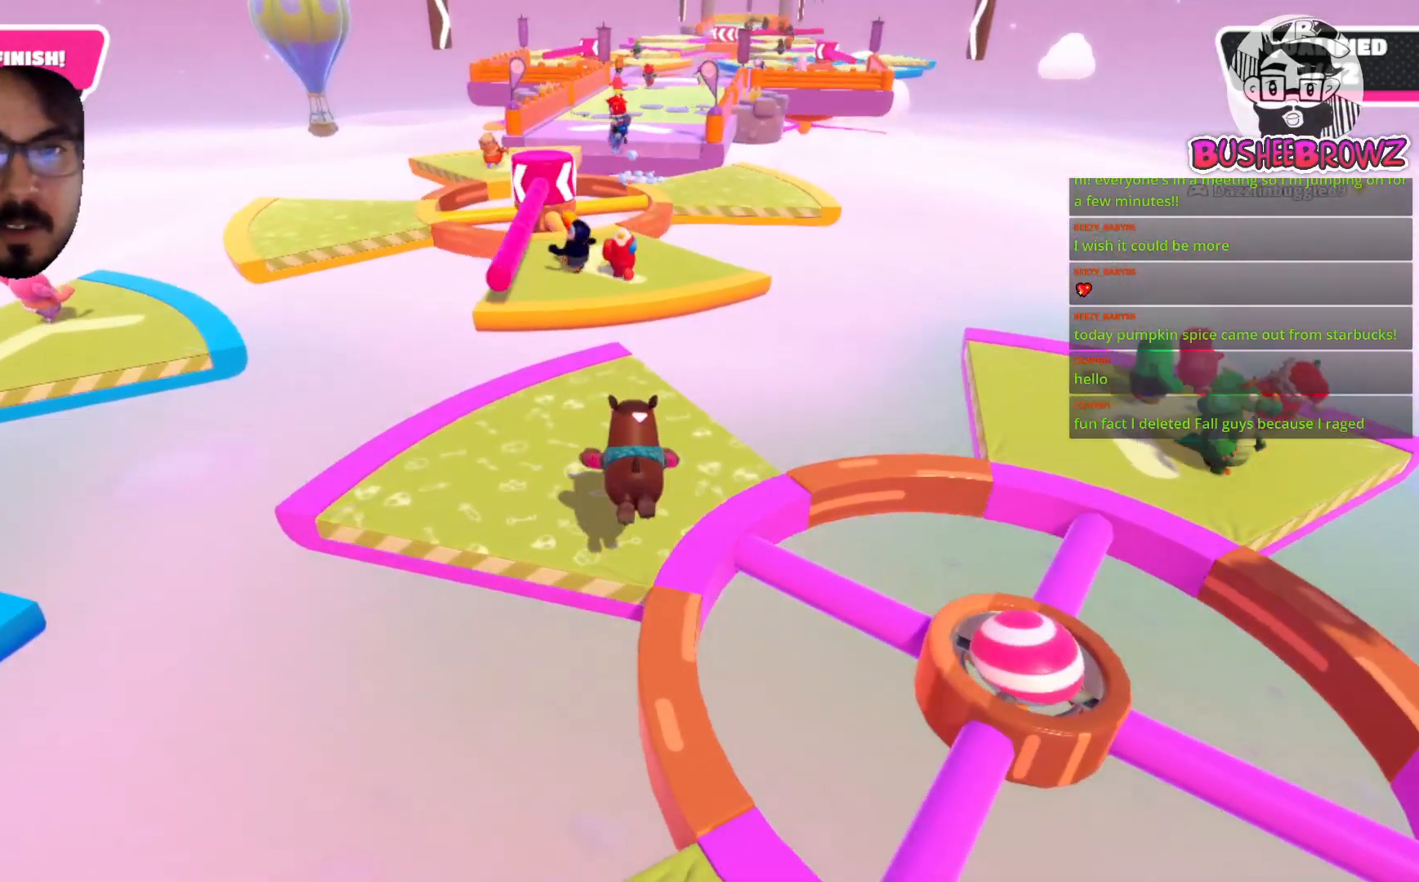
{"buttons": [], "left_stick": "up", "right_stick": "center", "events": [[267, "right_stick", "up-left"], [367, "right_stick", "center"]]}
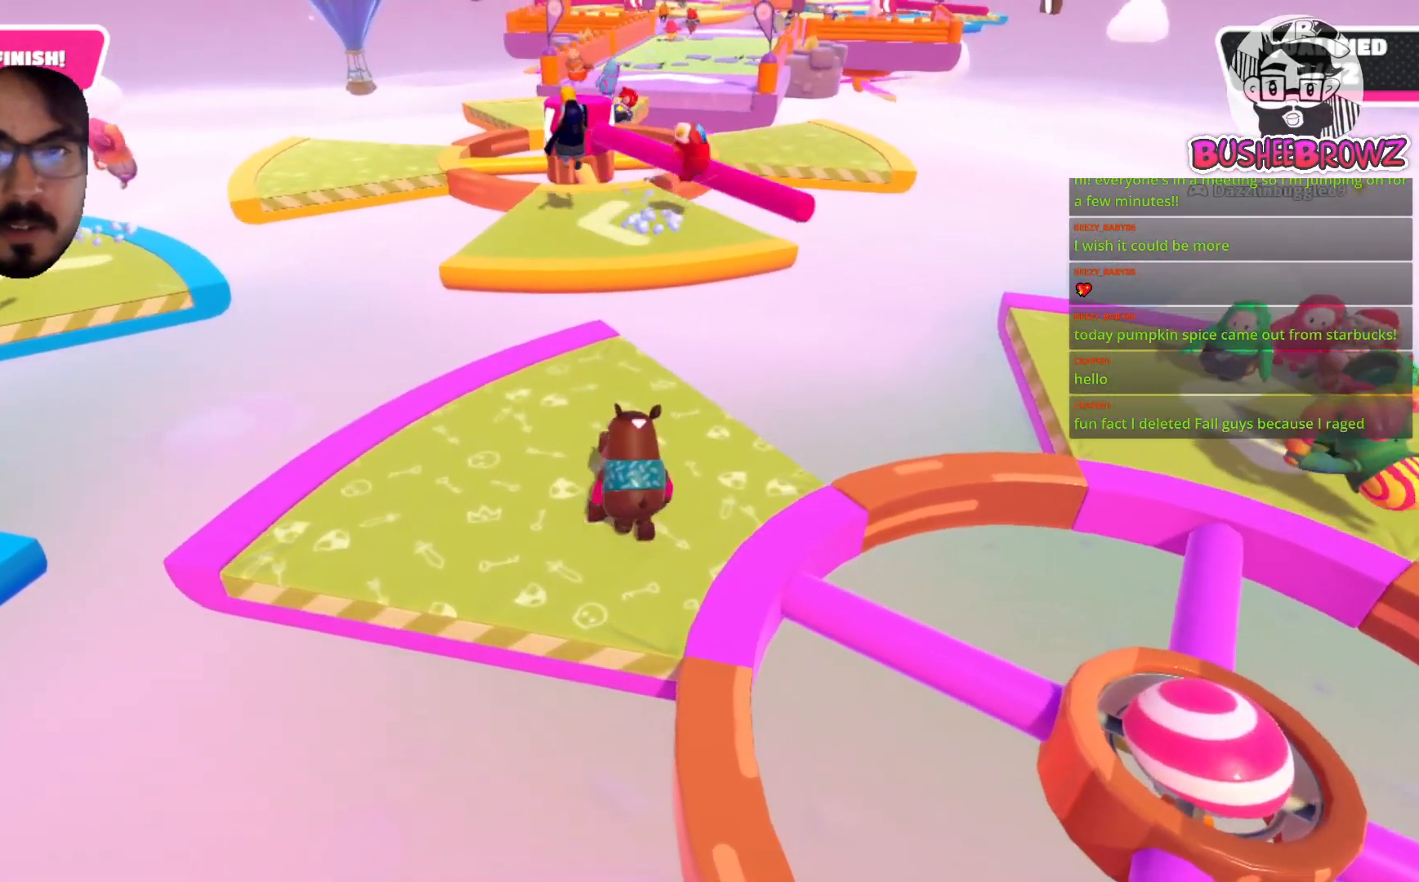
{"buttons": [], "left_stick": "up", "right_stick": "center", "events": []}
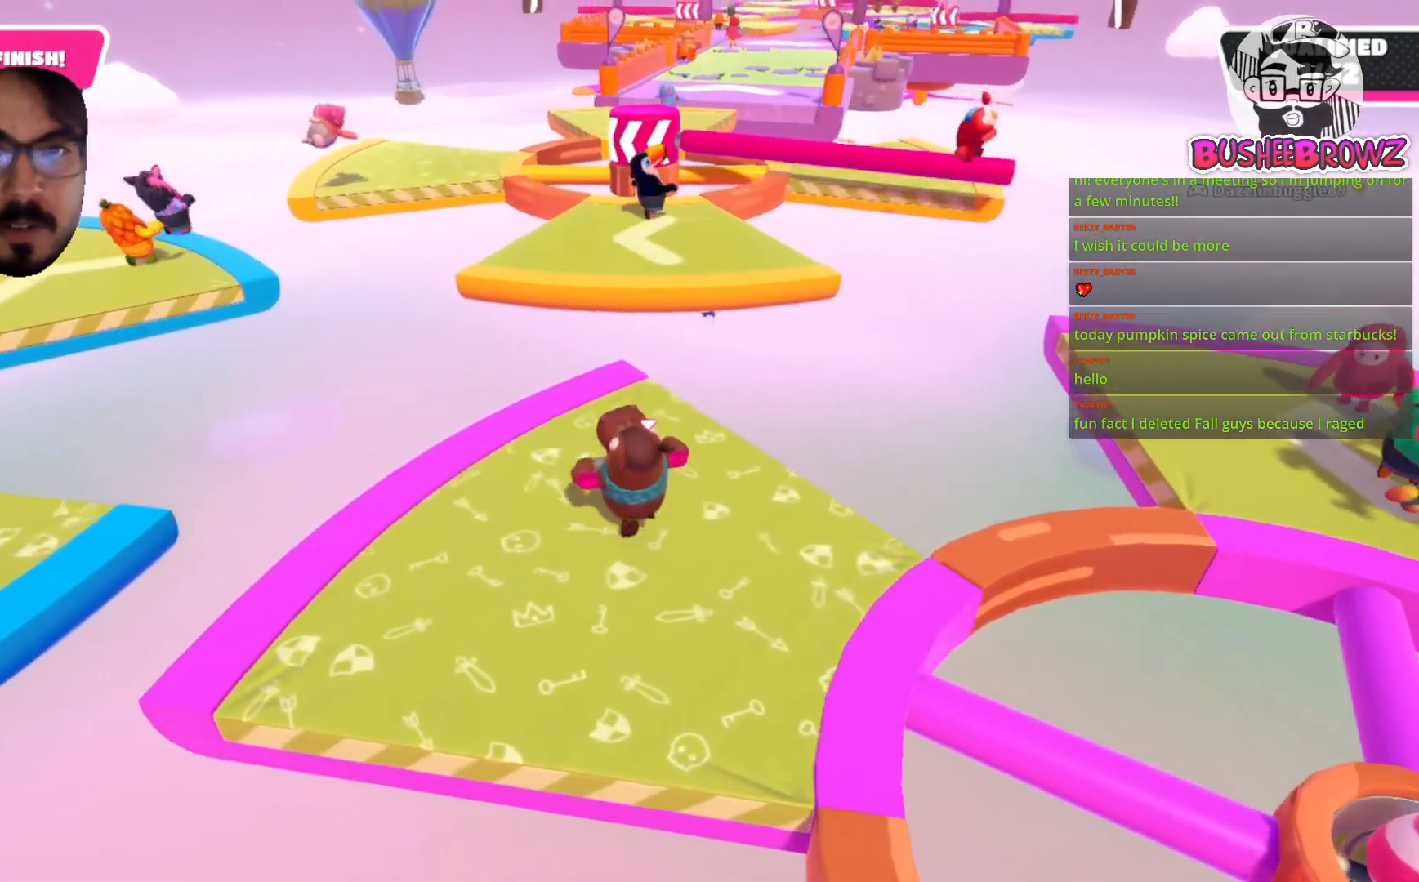
{"buttons": [], "left_stick": "up", "right_stick": "center", "events": []}
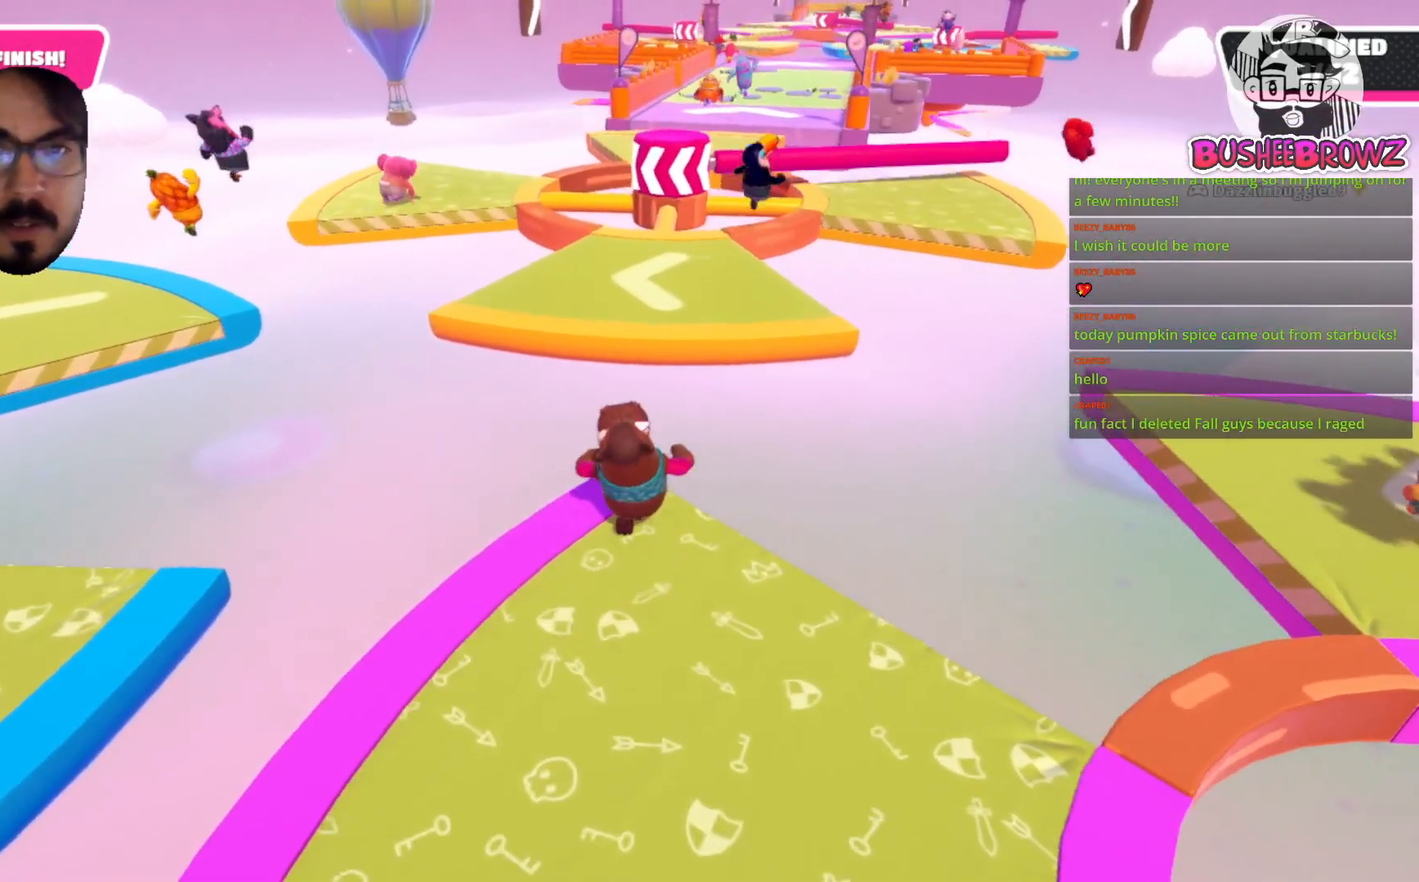
{"buttons": ["A", "X"], "left_stick": "up", "right_stick": "center", "events": [[83, "A", "down"], [450, "X", "down"]]}
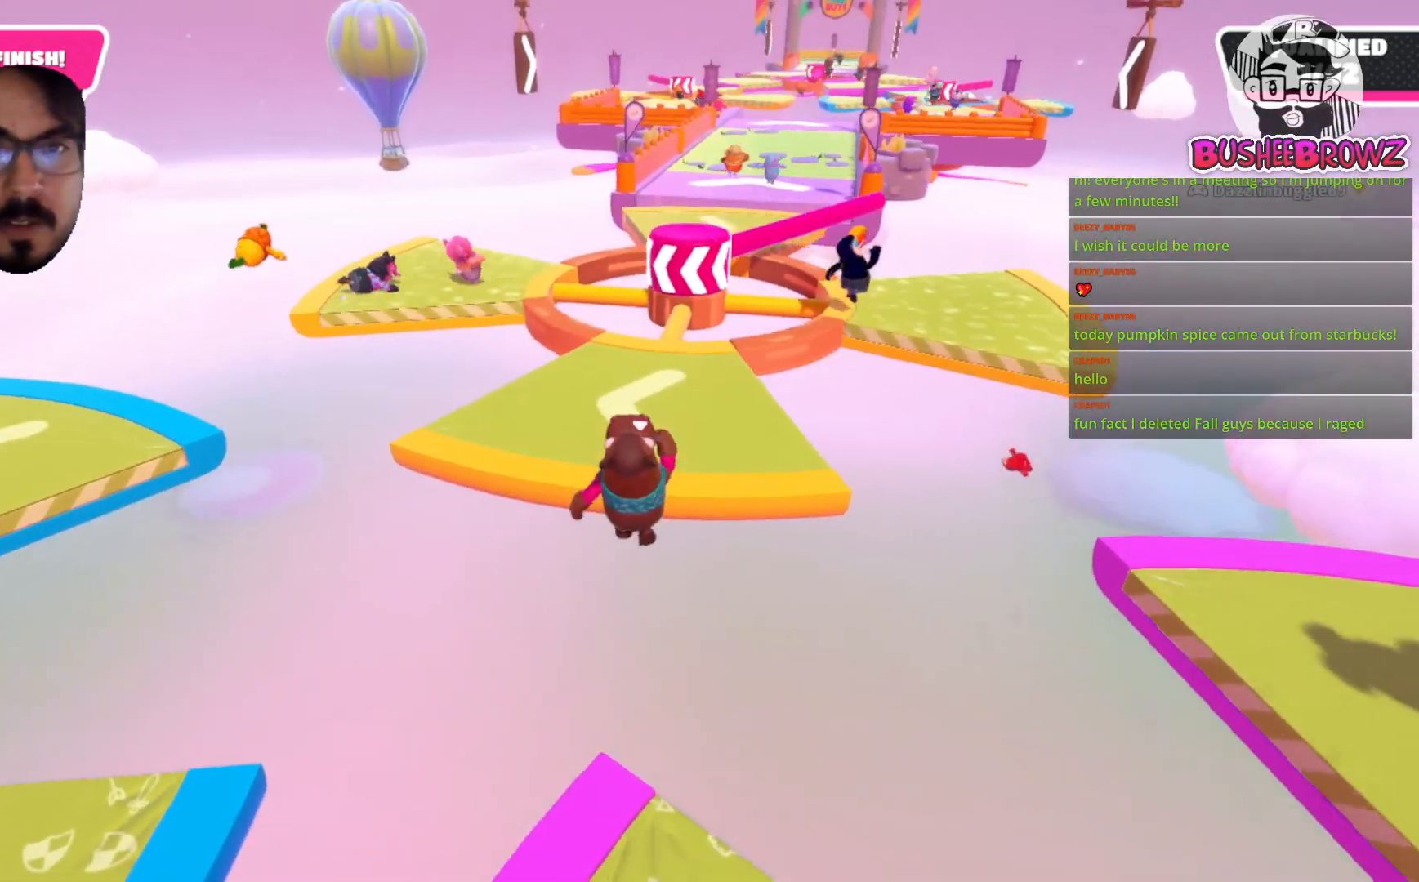
{"buttons": [], "left_stick": "up", "right_stick": "center", "events": [[433, "A", "up"], [433, "X", "up"]]}
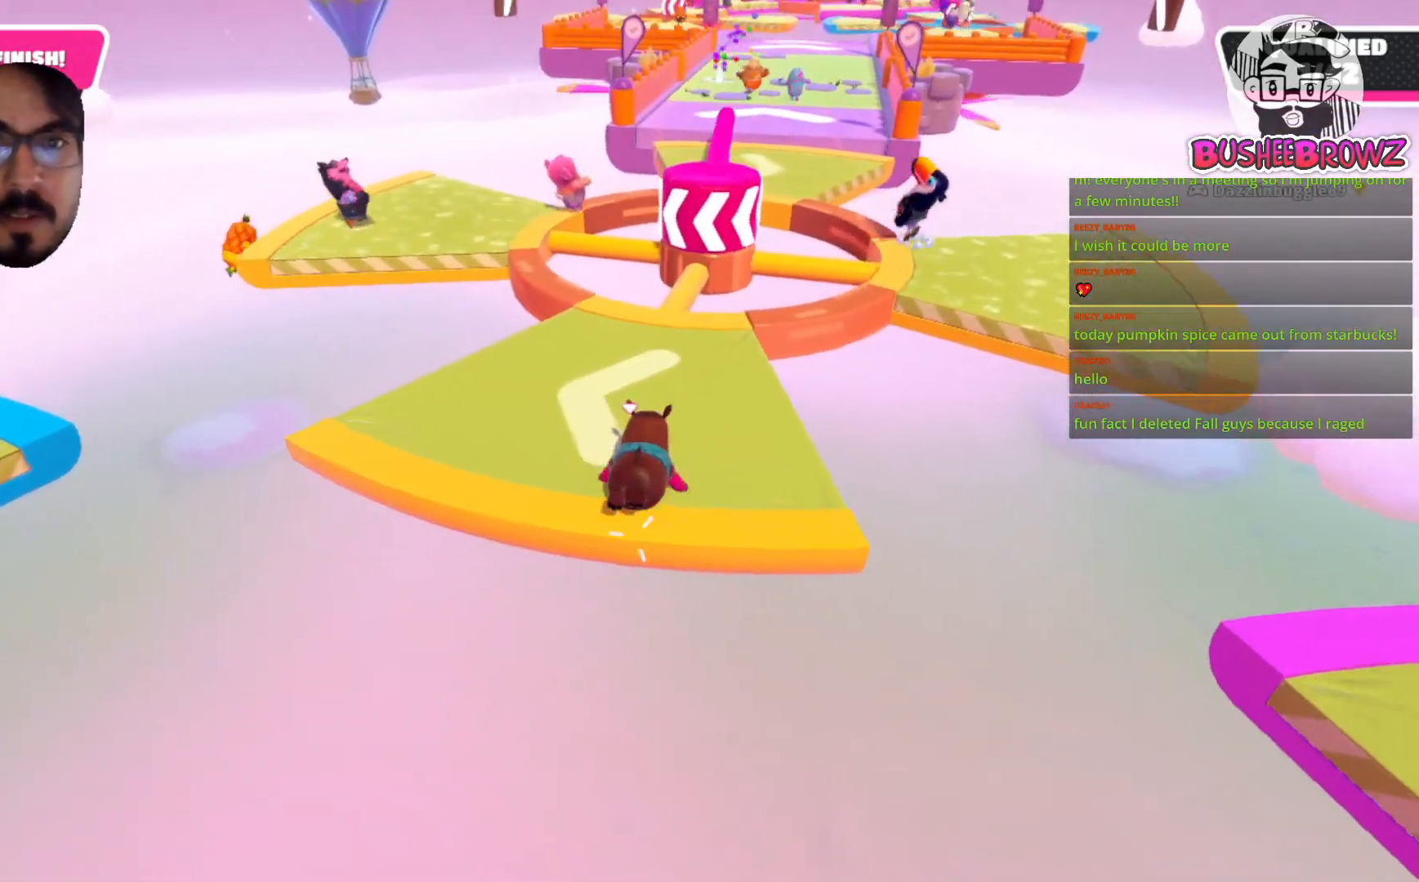
{"buttons": [], "left_stick": "center", "right_stick": "center", "events": [[433, "left_stick", "center"]]}
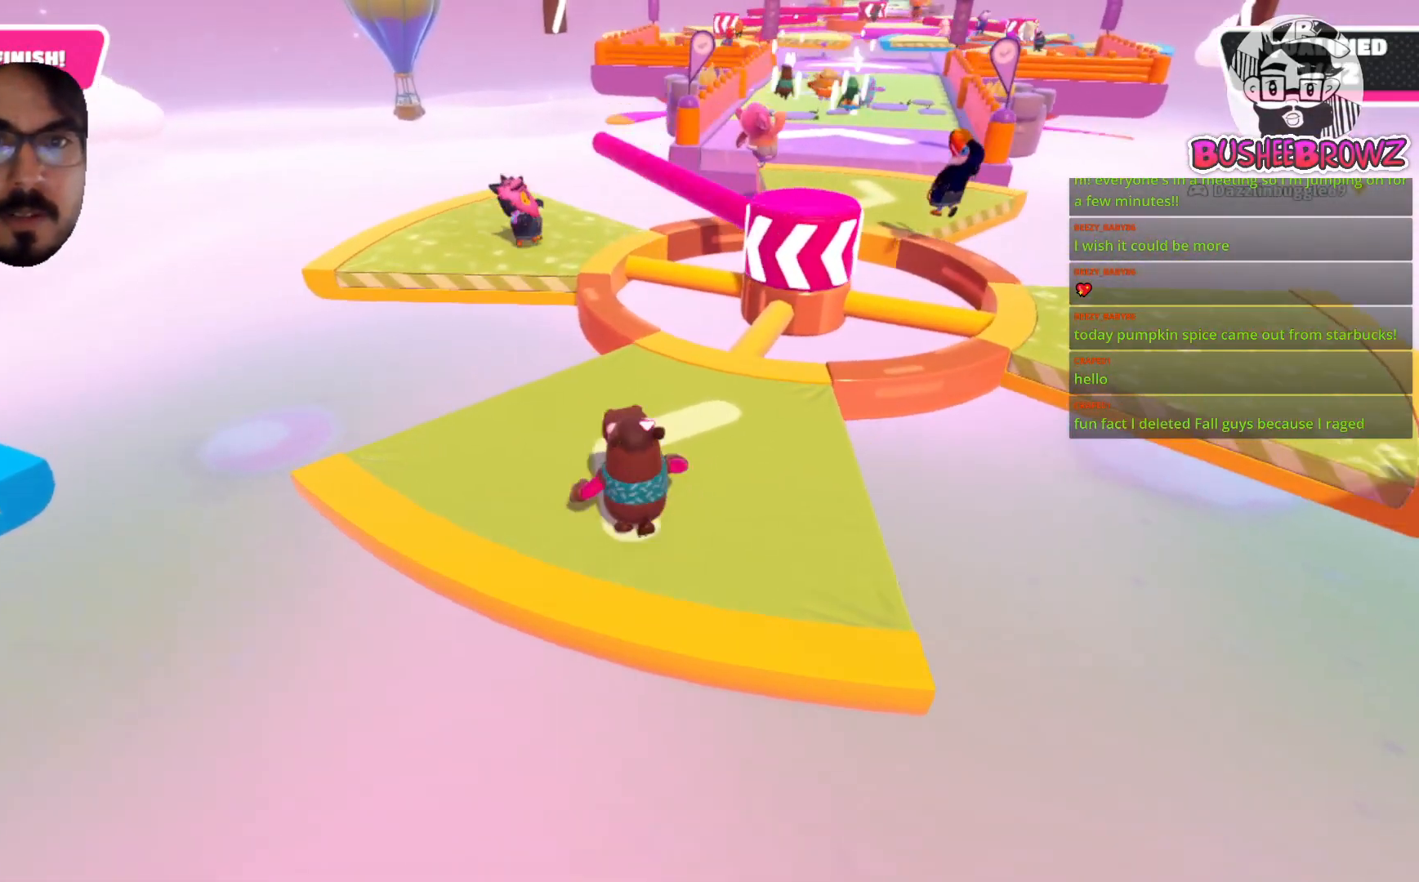
{"buttons": [], "left_stick": "center", "right_stick": "center", "events": [[100, "left_stick", "up-right"], [400, "left_stick", "center"]]}
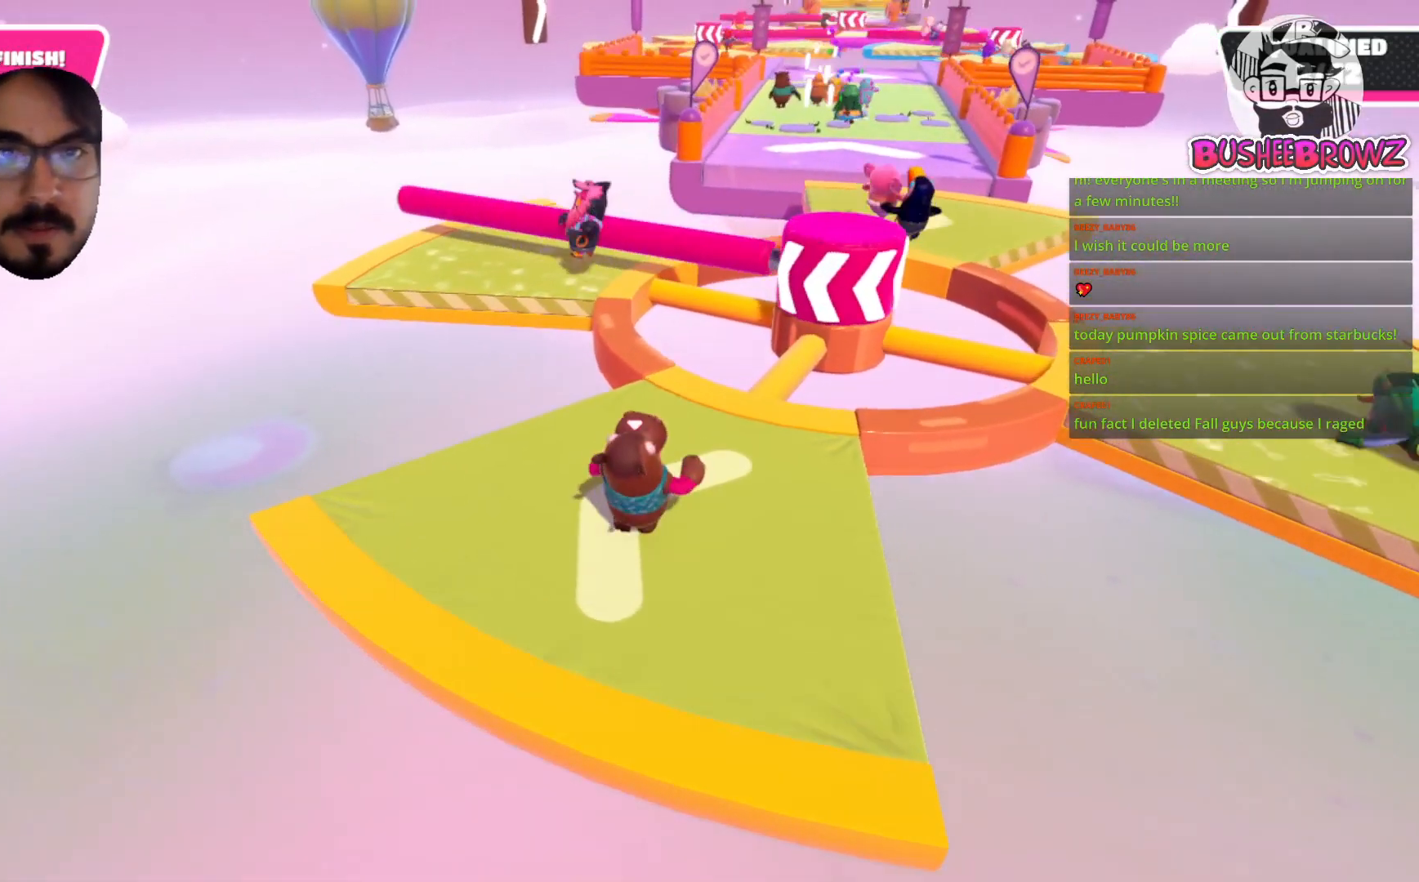
{"buttons": [], "left_stick": "center", "right_stick": "center", "events": []}
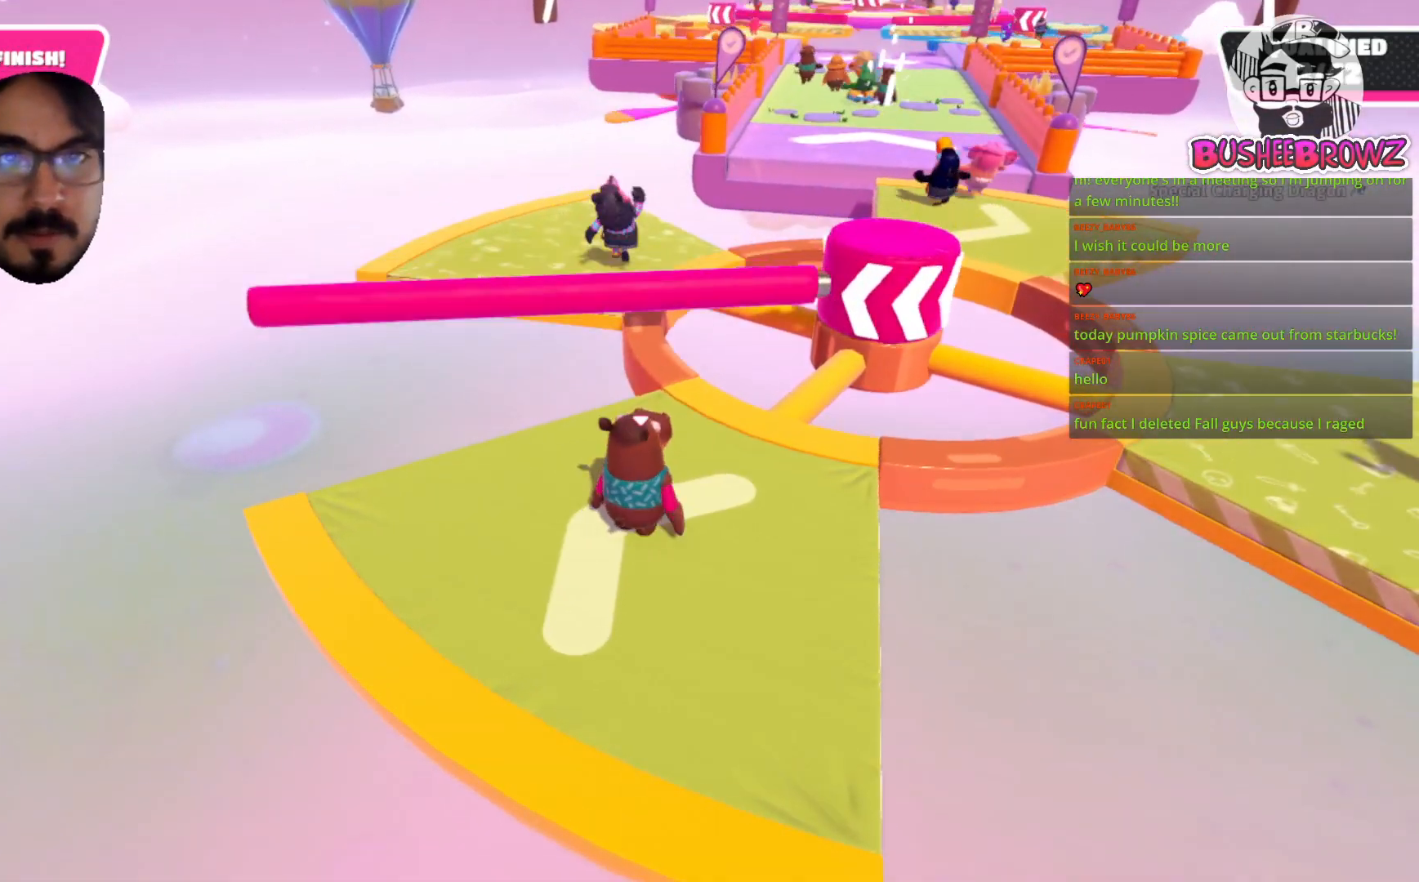
{"buttons": ["A"], "left_stick": "up-left", "right_stick": "center", "events": [[133, "A", "down"], [250, "left_stick", "up-left"]]}
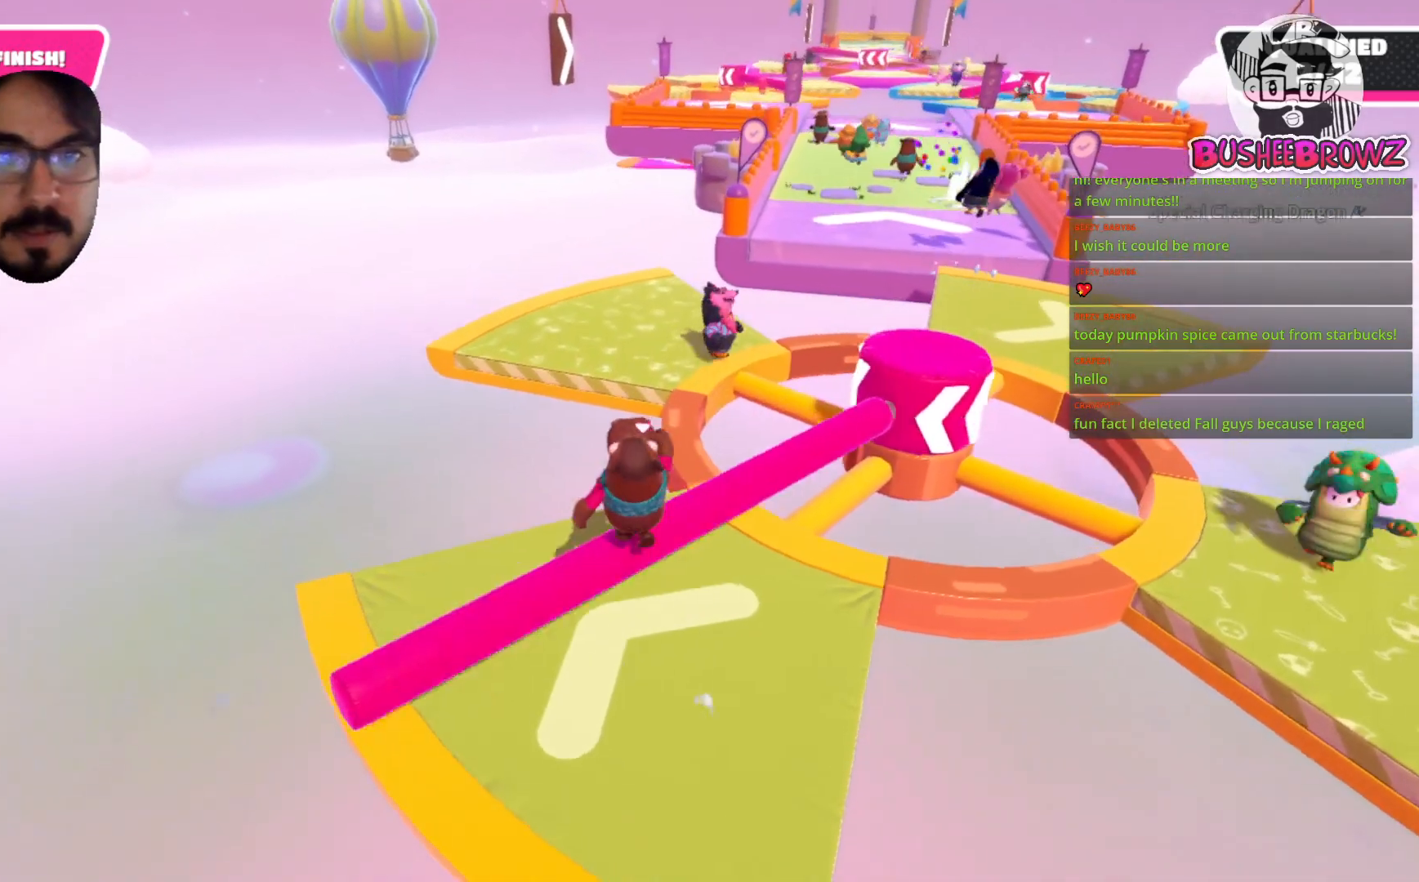
{"buttons": [], "left_stick": "up-right", "right_stick": "center", "events": [[167, "A", "up"], [167, "left_stick", "up-right"]]}
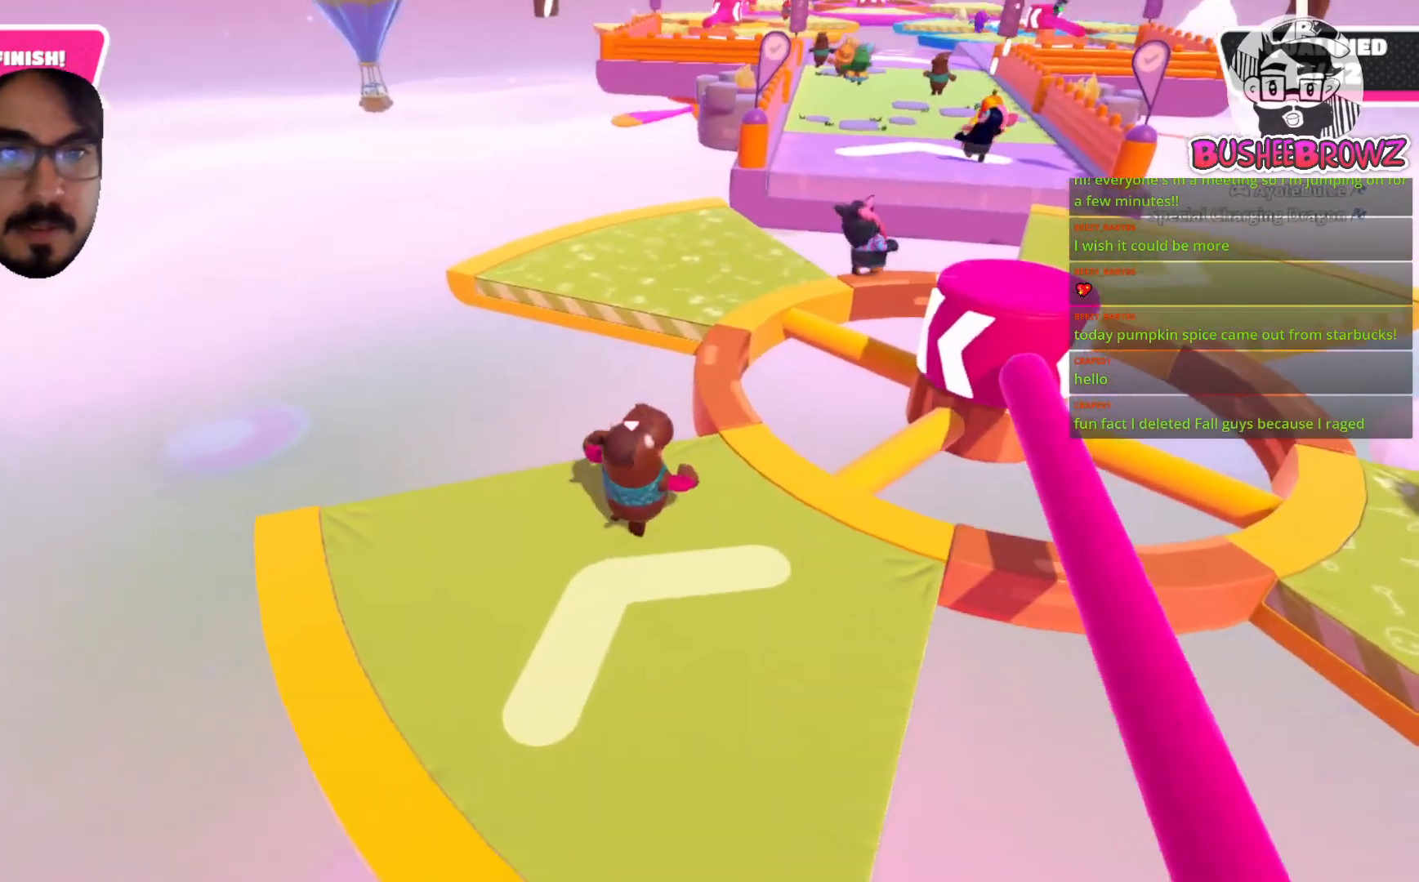
{"buttons": [], "left_stick": "up", "right_stick": "center", "events": [[100, "left_stick", "right"], [233, "left_stick", "up"]]}
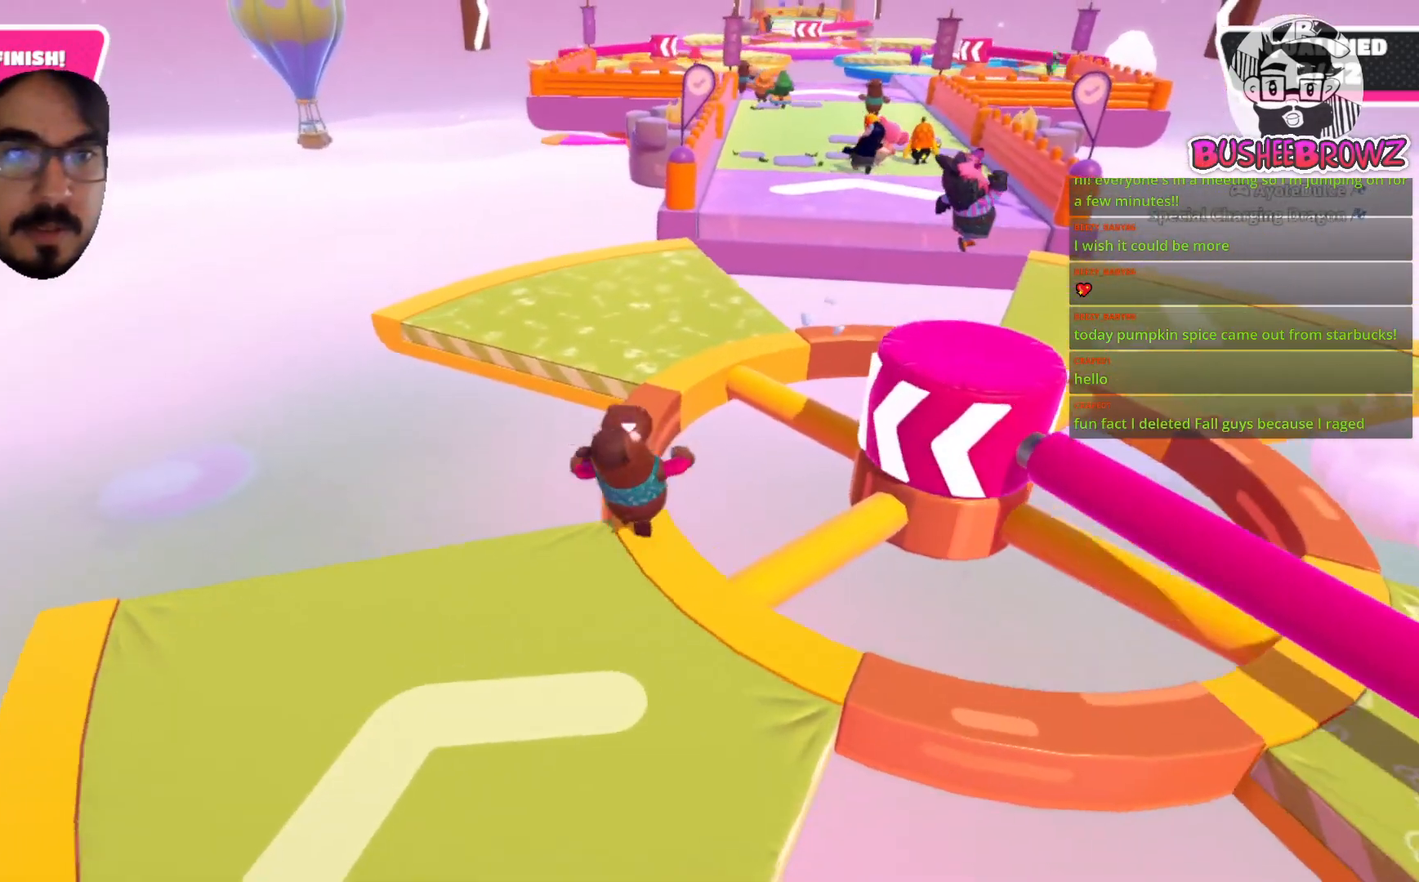
{"buttons": [], "left_stick": "up-right", "right_stick": "center", "events": [[433, "left_stick", "up-right"]]}
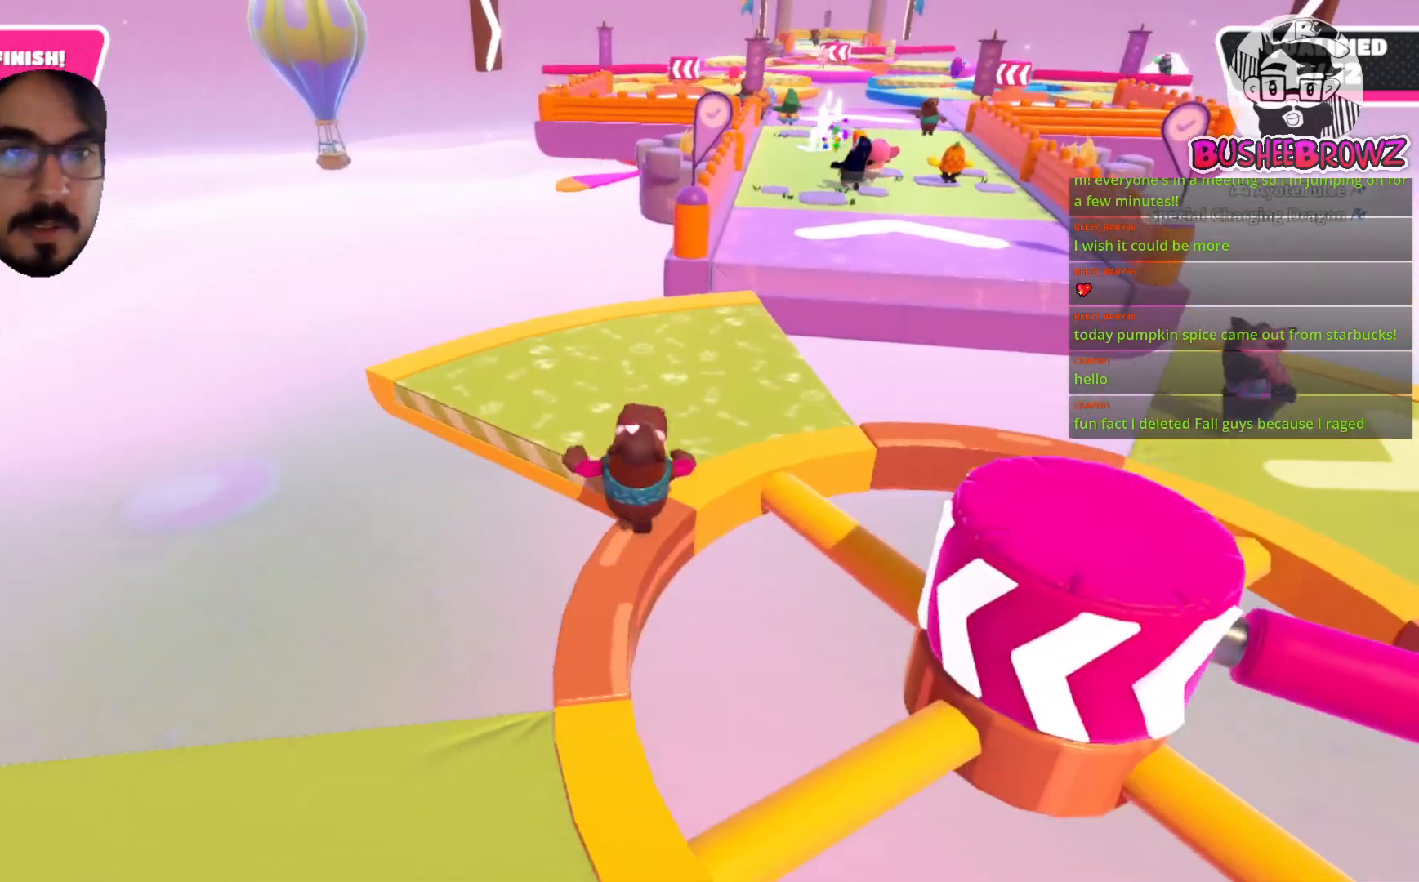
{"buttons": [], "left_stick": "up-right", "right_stick": "center", "events": []}
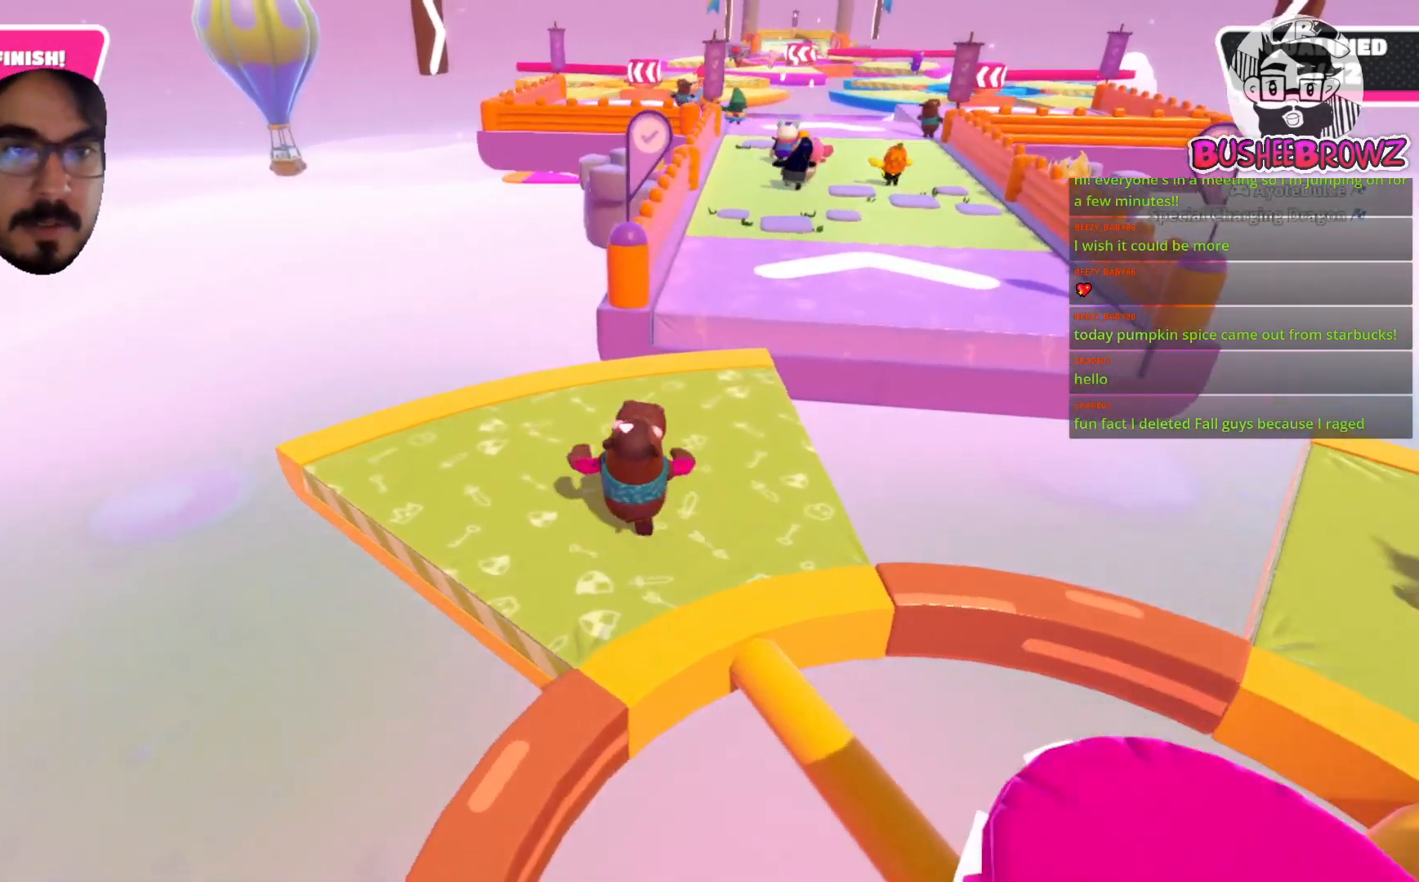
{"buttons": [], "left_stick": "up-right", "right_stick": "center", "events": []}
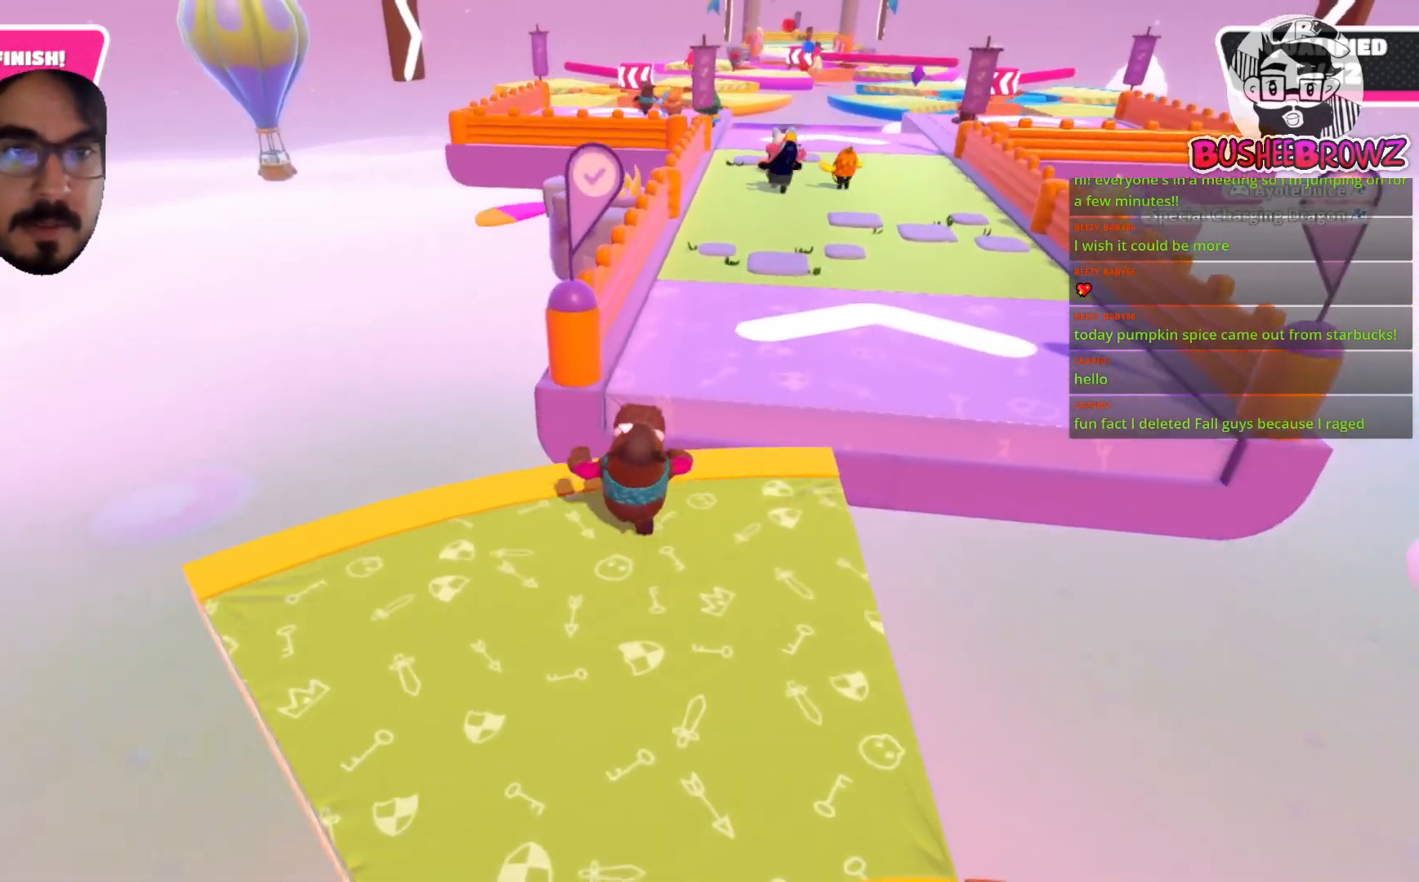
{"buttons": ["A"], "left_stick": "up-right", "right_stick": "center", "events": [[167, "A", "down"]]}
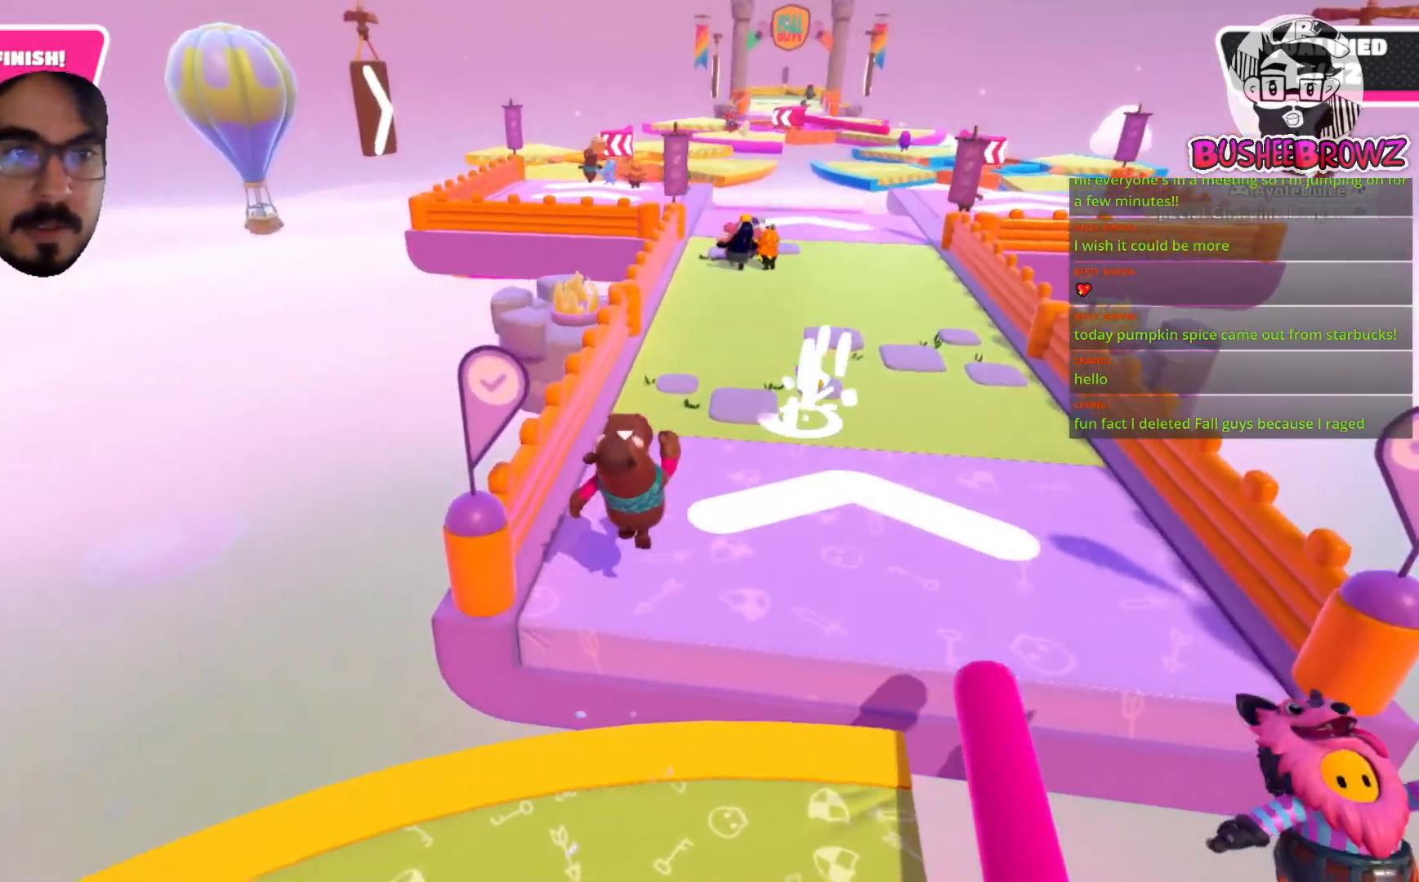
{"buttons": [], "left_stick": "up-right", "right_stick": "center", "events": [[33, "A", "up"]]}